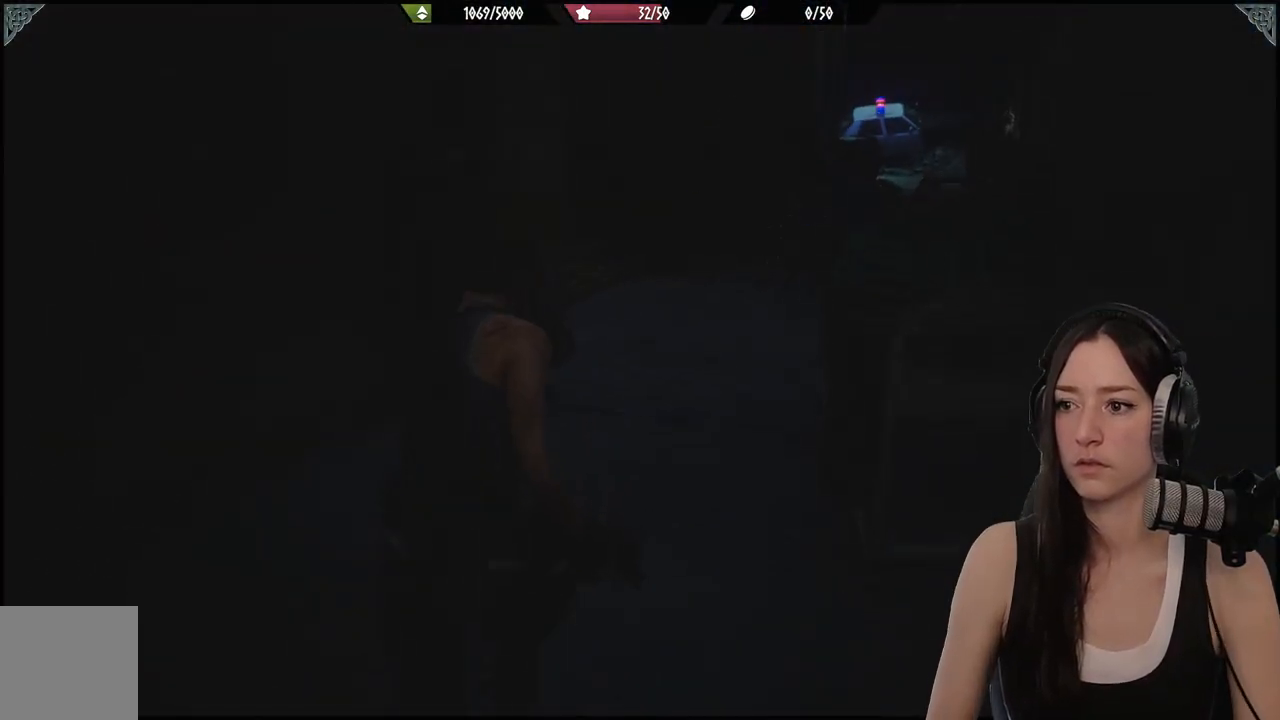
Gameplay with a controller (Xbox layout); each line is a JSON object with the inputs held at the frame after it (dt_ms = milliseconds from this image to that frame). "events" lists button and stick changes between this image and that frame as [ms after this image, input, new state], when the widget could be followed in between.
{"dt_ms": 500, "buttons": [], "left_stick": "up", "right_stick": "center", "events": [[167, "right_stick", "right"], [400, "right_stick", "center"]]}
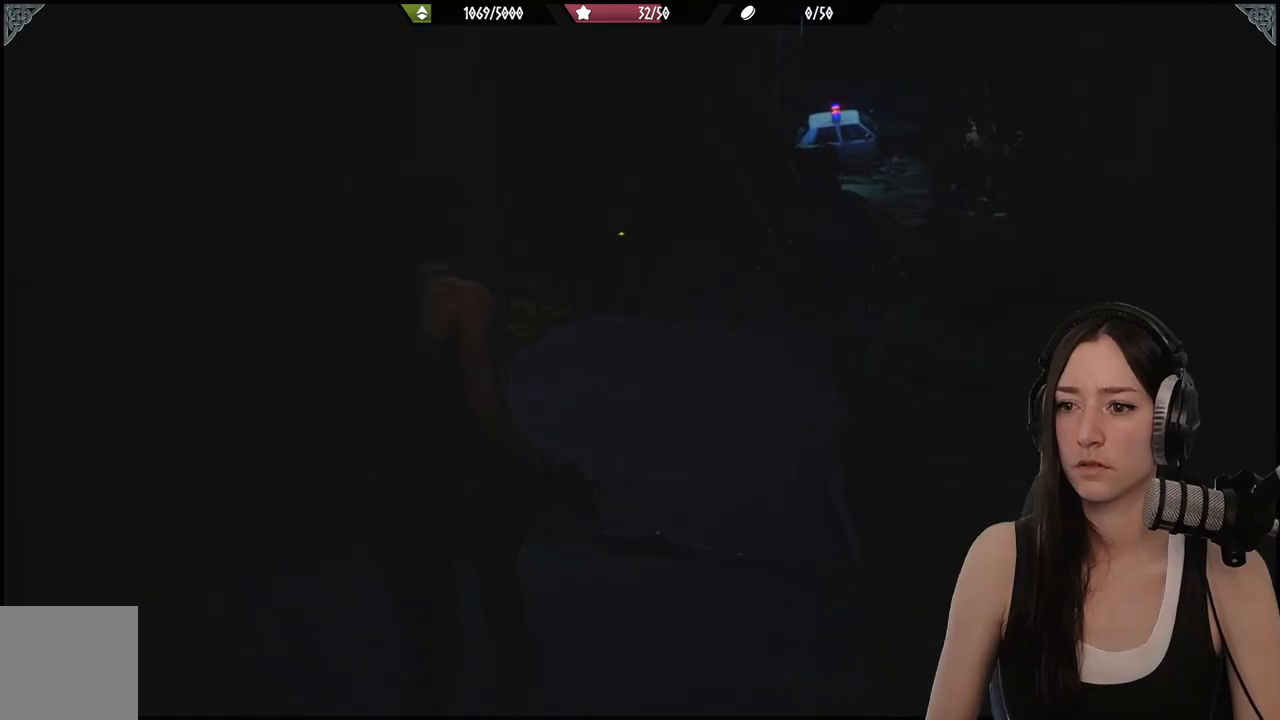
{"dt_ms": 500, "buttons": [], "left_stick": "up-right", "right_stick": "right", "events": [[183, "left_stick", "up-right"], [317, "right_stick", "right"]]}
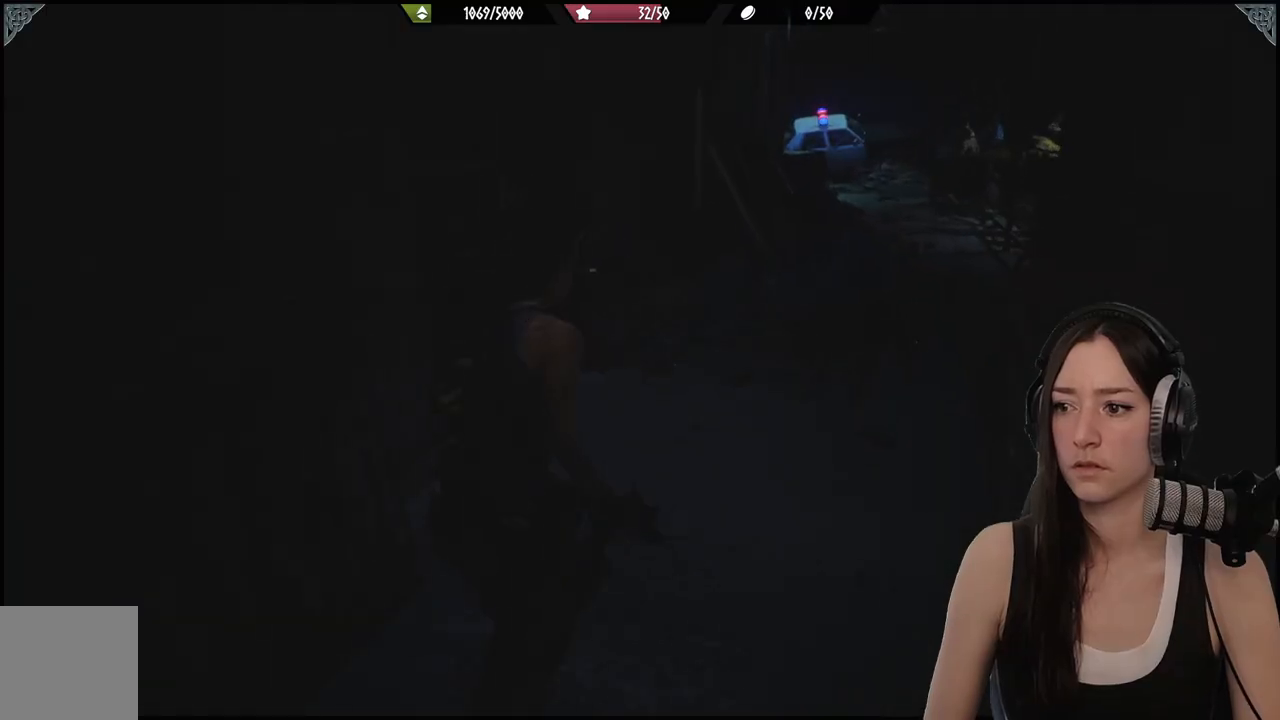
{"dt_ms": 500, "buttons": [], "left_stick": "up-right", "right_stick": "right", "events": []}
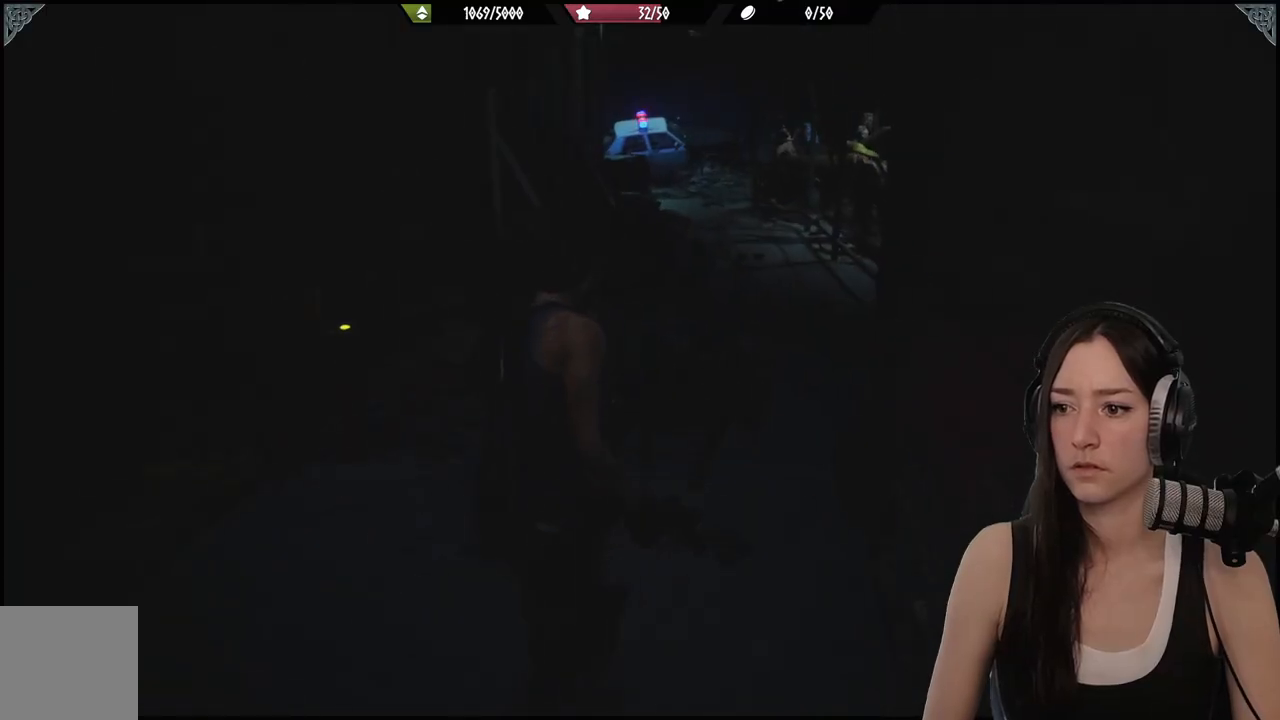
{"dt_ms": 500, "buttons": [], "left_stick": "up-right", "right_stick": "center", "events": [[500, "right_stick", "center"]]}
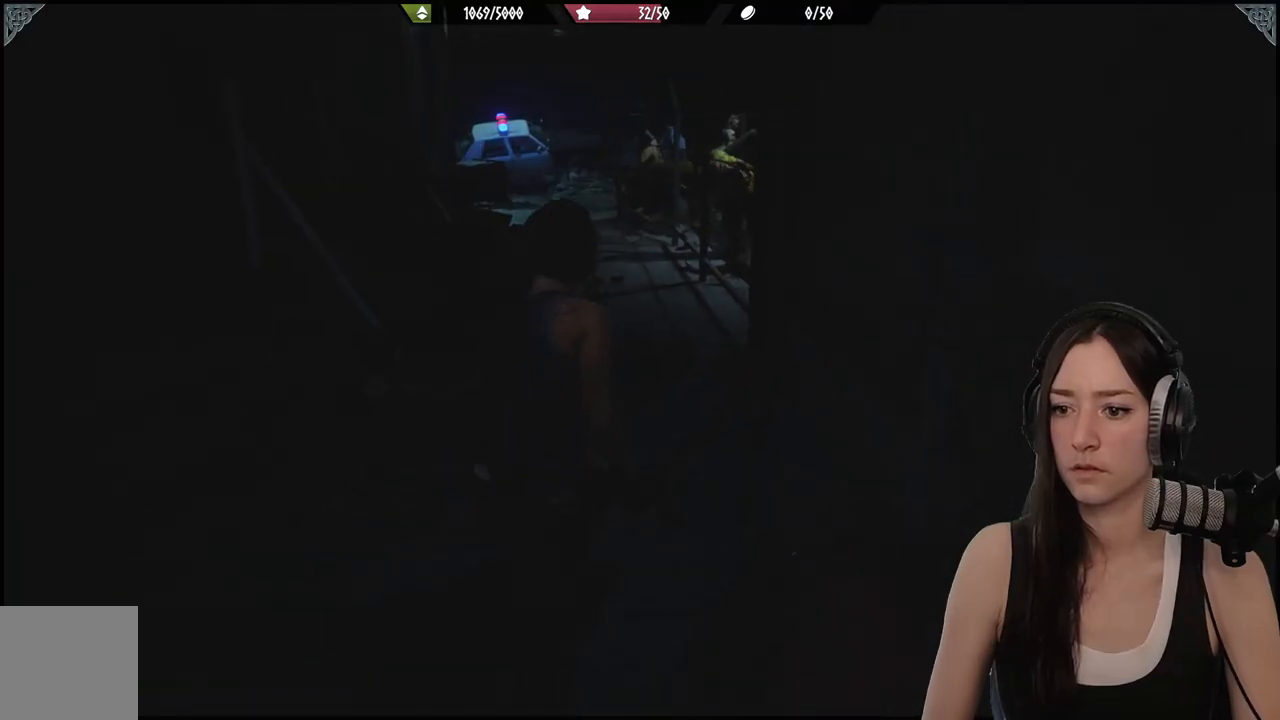
{"dt_ms": 500, "buttons": [], "left_stick": "up-left", "right_stick": "center", "events": [[100, "left_stick", "up-left"]]}
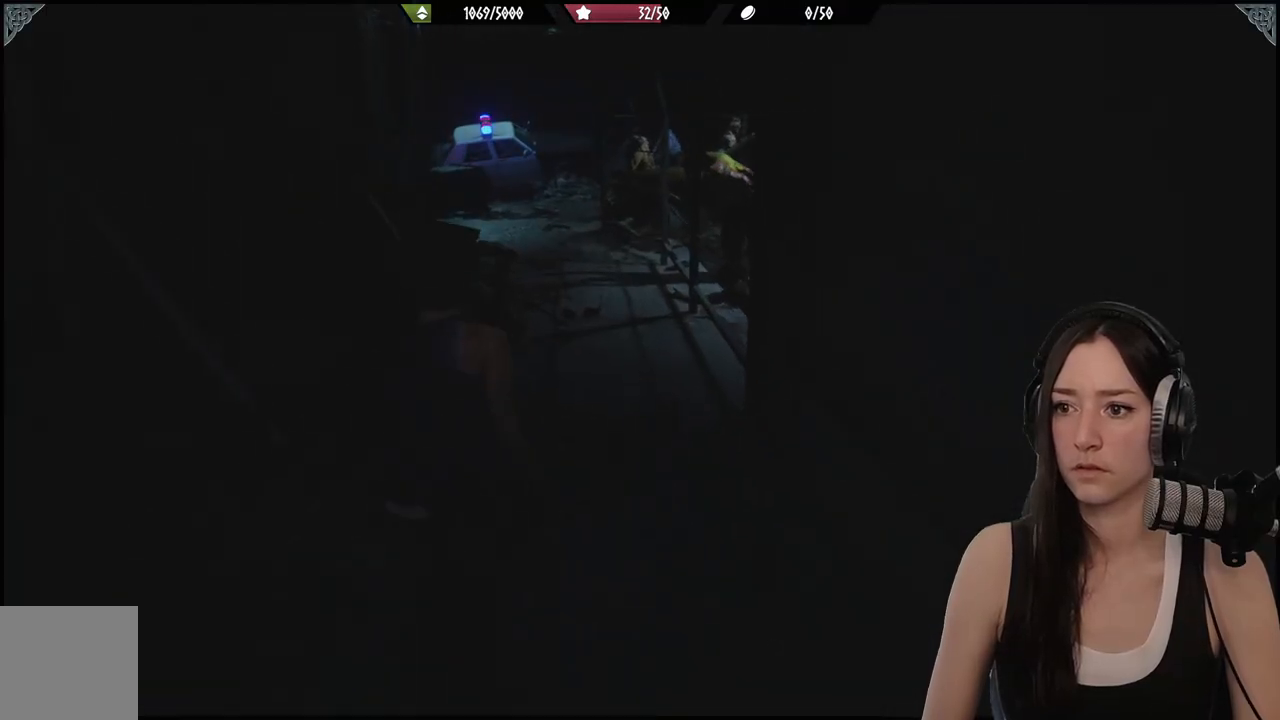
{"dt_ms": 500, "buttons": [], "left_stick": "up", "right_stick": "center", "events": [[33, "left_stick", "up"]]}
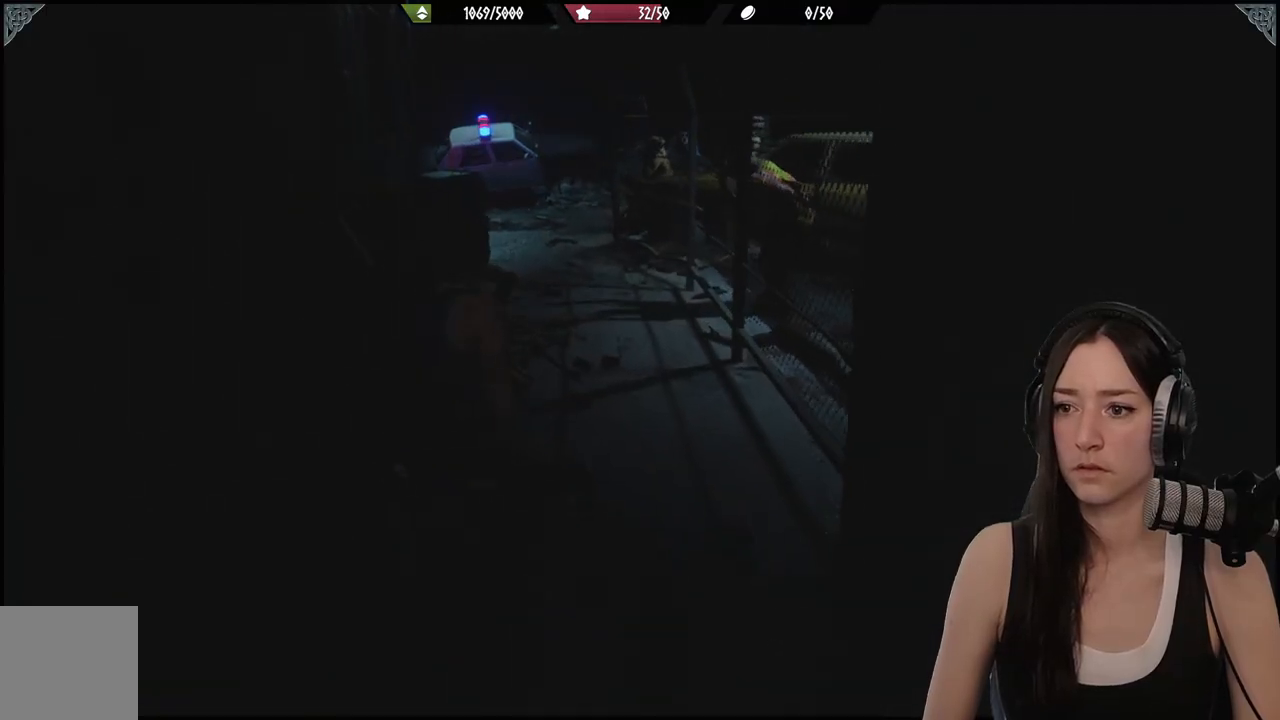
{"dt_ms": 500, "buttons": [], "left_stick": "up", "right_stick": "center", "events": []}
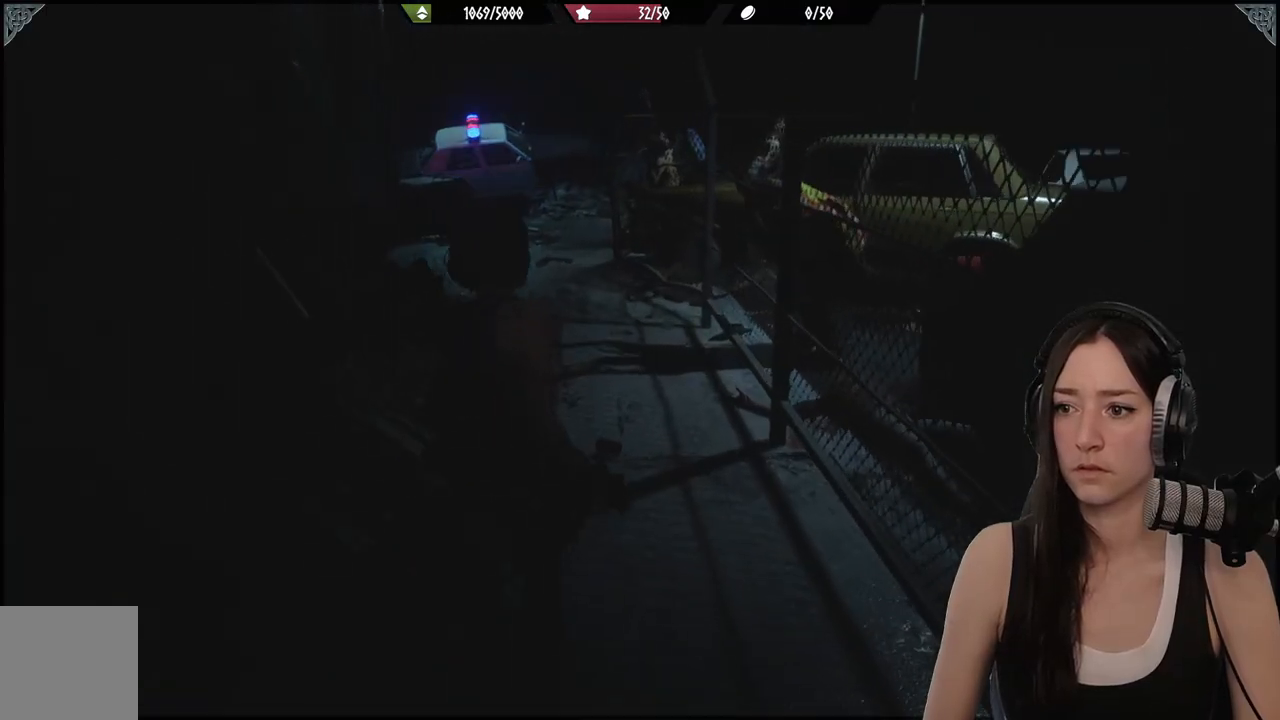
{"dt_ms": 500, "buttons": [], "left_stick": "up", "right_stick": "left", "events": [[367, "right_stick", "left"]]}
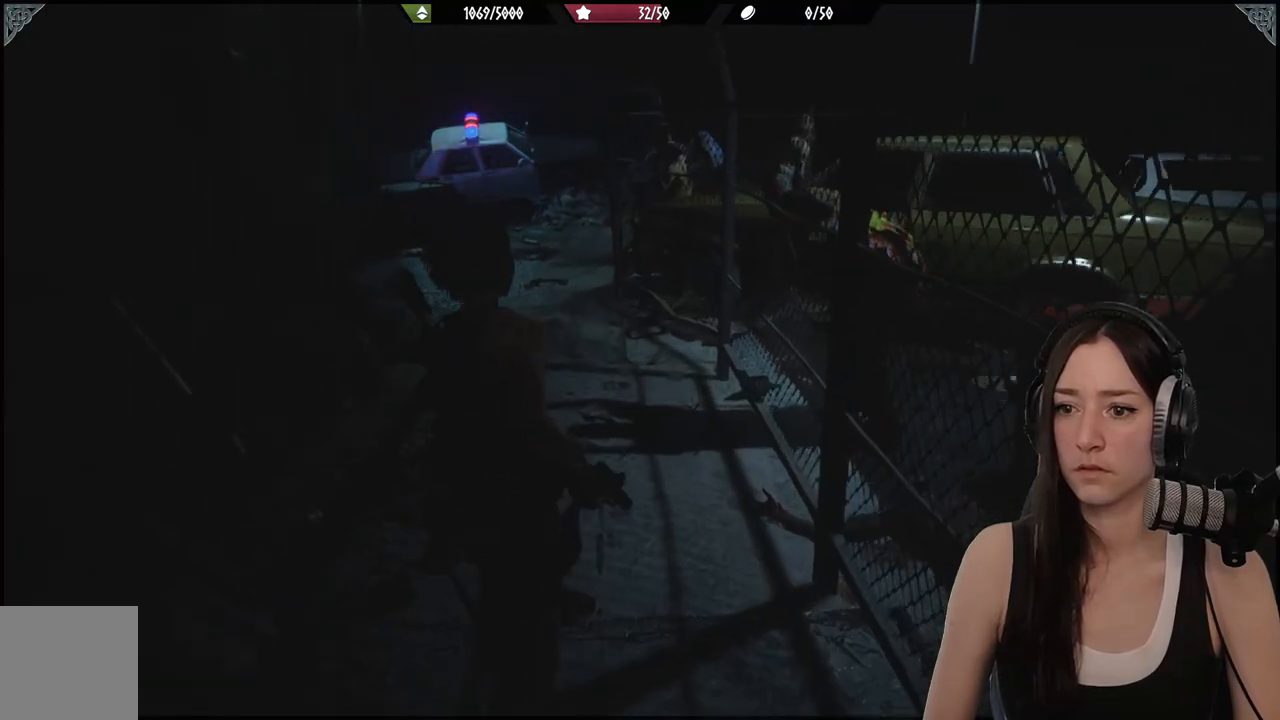
{"dt_ms": 500, "buttons": [], "left_stick": "up", "right_stick": "up-left", "events": [[350, "right_stick", "up-left"]]}
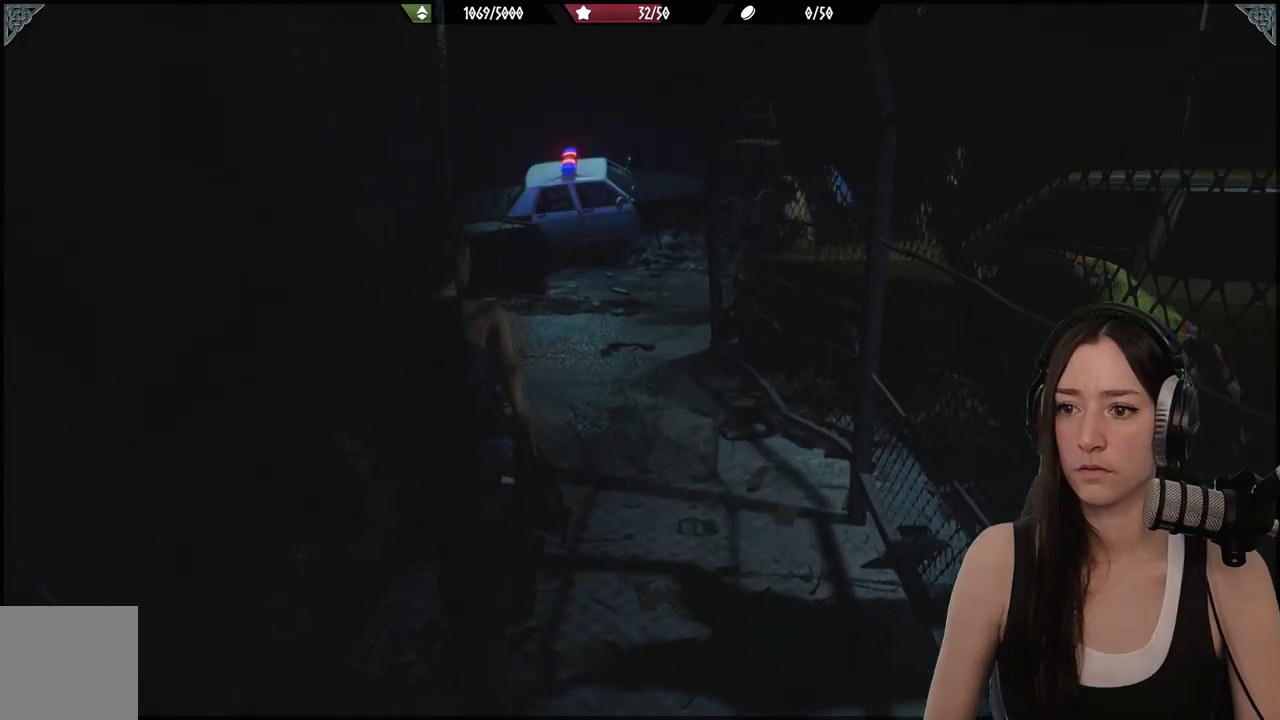
{"dt_ms": 500, "buttons": [], "left_stick": "up", "right_stick": "center", "events": [[100, "right_stick", "center"]]}
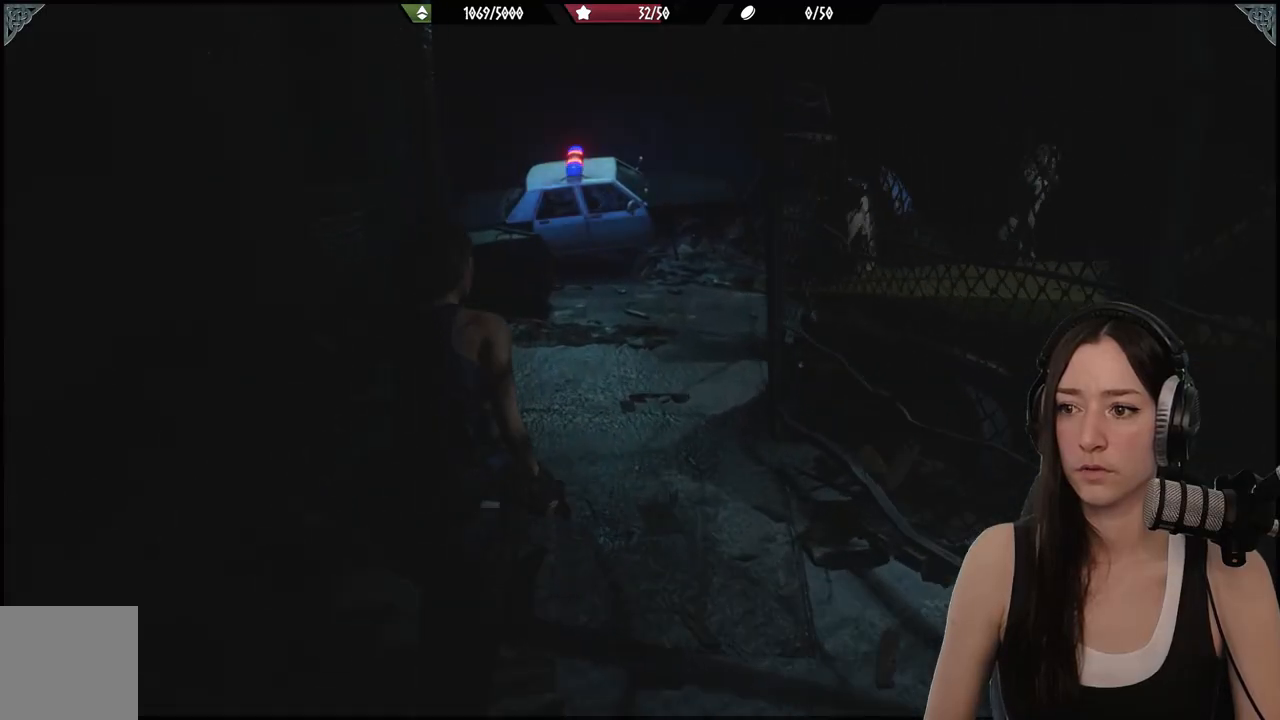
{"dt_ms": 500, "buttons": [], "left_stick": "up", "right_stick": "center", "events": []}
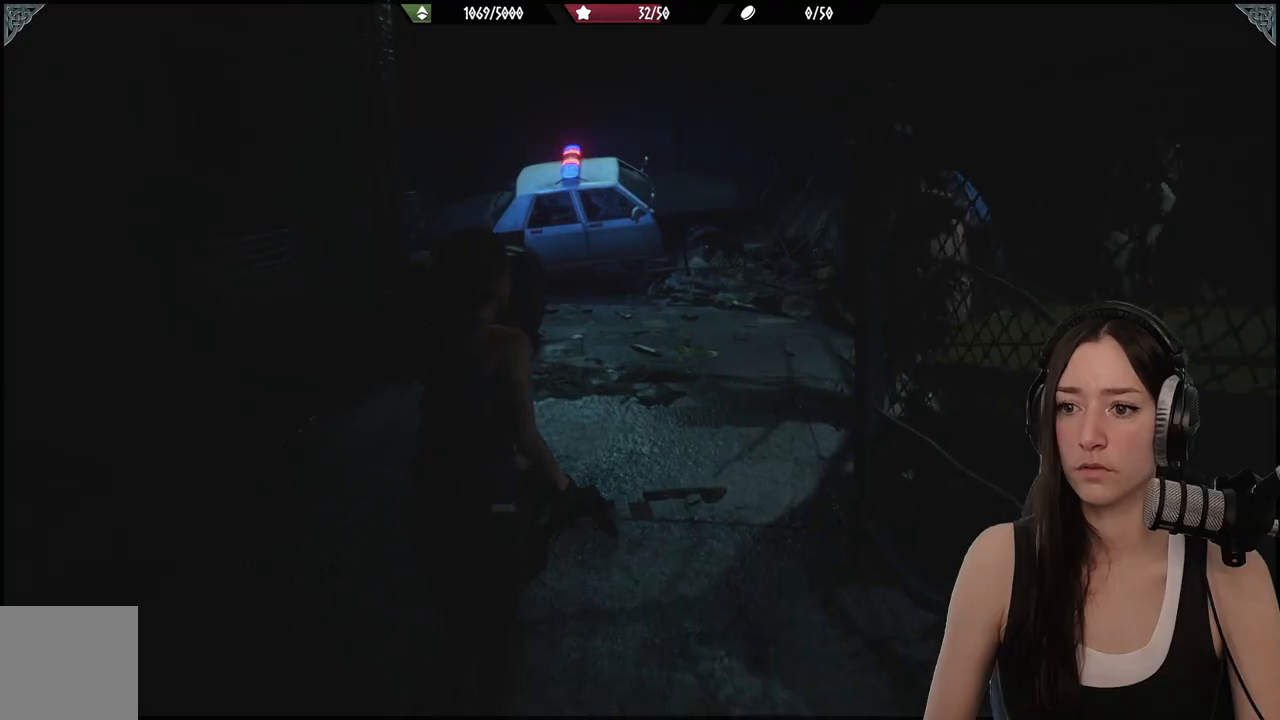
{"dt_ms": 500, "buttons": [], "left_stick": "up", "right_stick": "center", "events": [[150, "right_stick", "right"], [350, "right_stick", "center"]]}
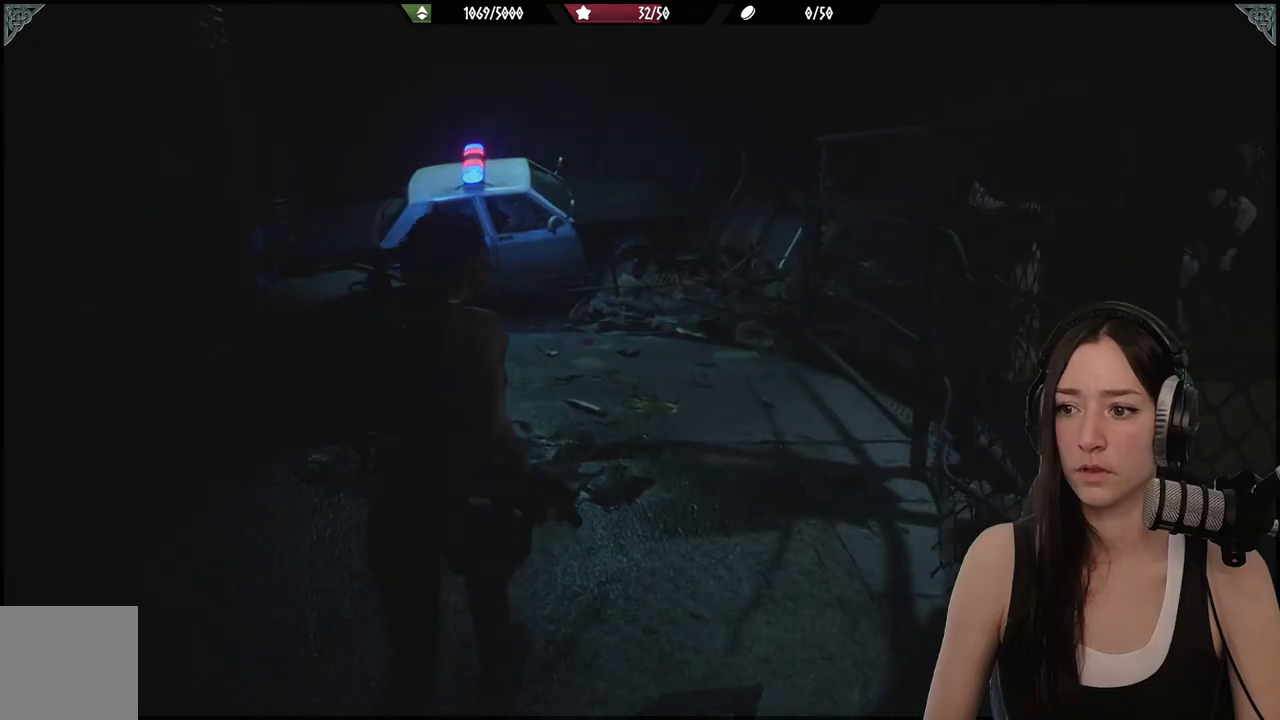
{"dt_ms": 500, "buttons": [], "left_stick": "up", "right_stick": "left", "events": [[417, "right_stick", "left"]]}
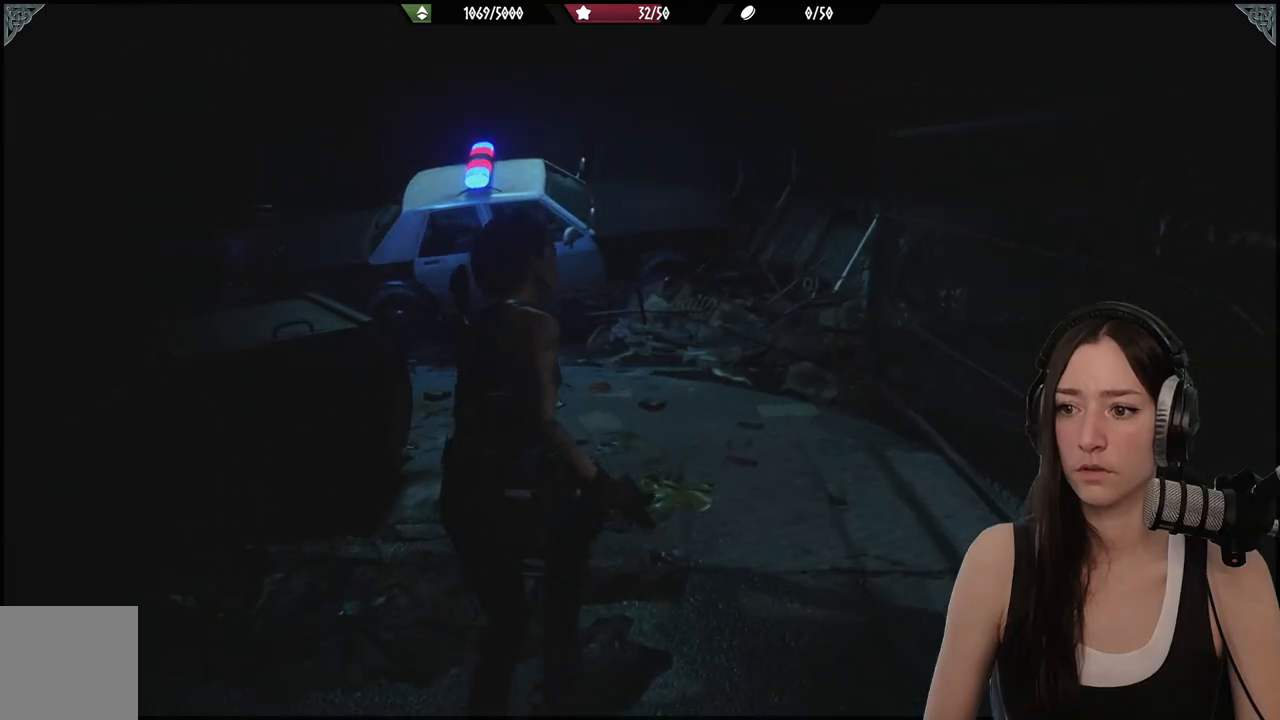
{"dt_ms": 500, "buttons": [], "left_stick": "up", "right_stick": "left", "events": []}
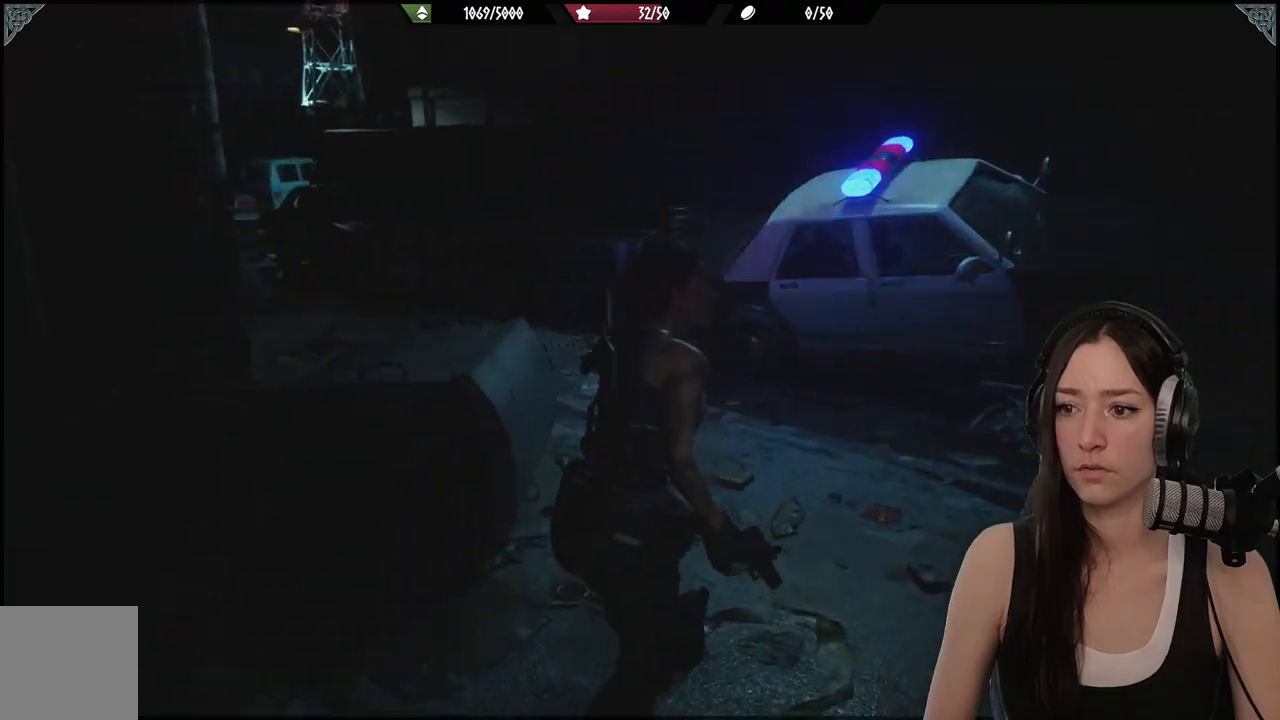
{"dt_ms": 500, "buttons": [], "left_stick": "up", "right_stick": "left", "events": []}
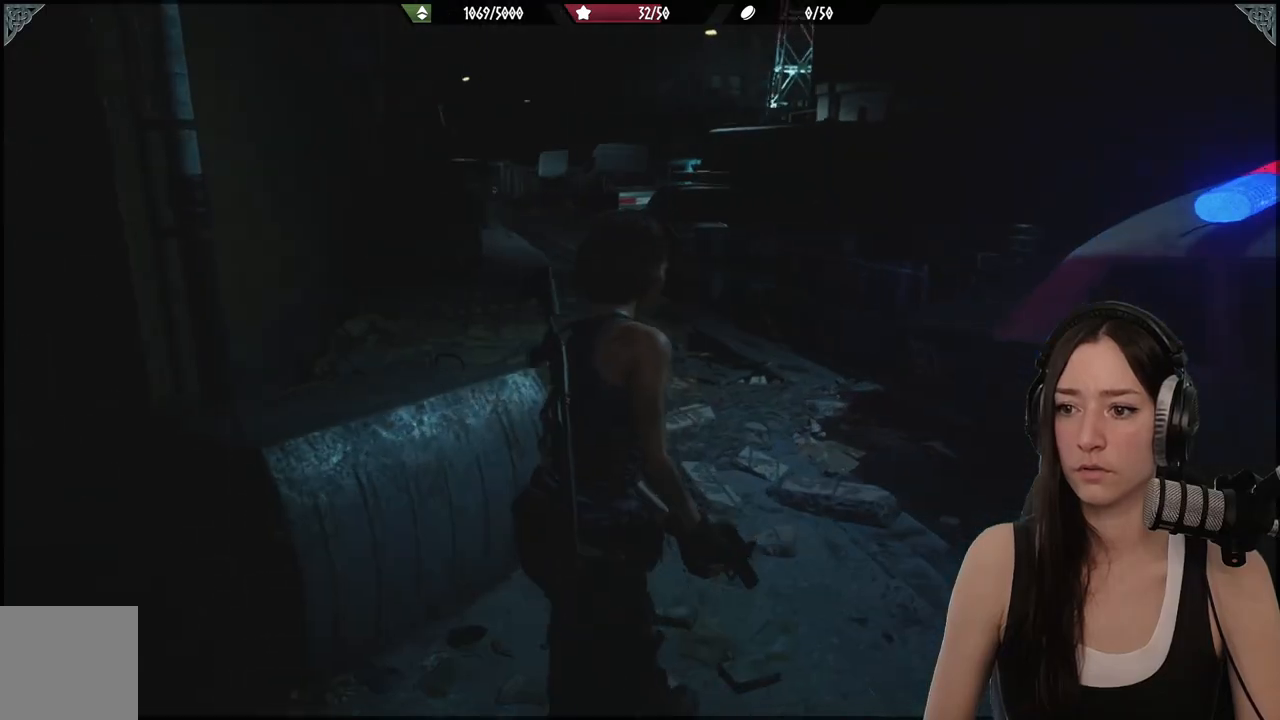
{"dt_ms": 500, "buttons": [], "left_stick": "up", "right_stick": "center", "events": [[383, "right_stick", "center"]]}
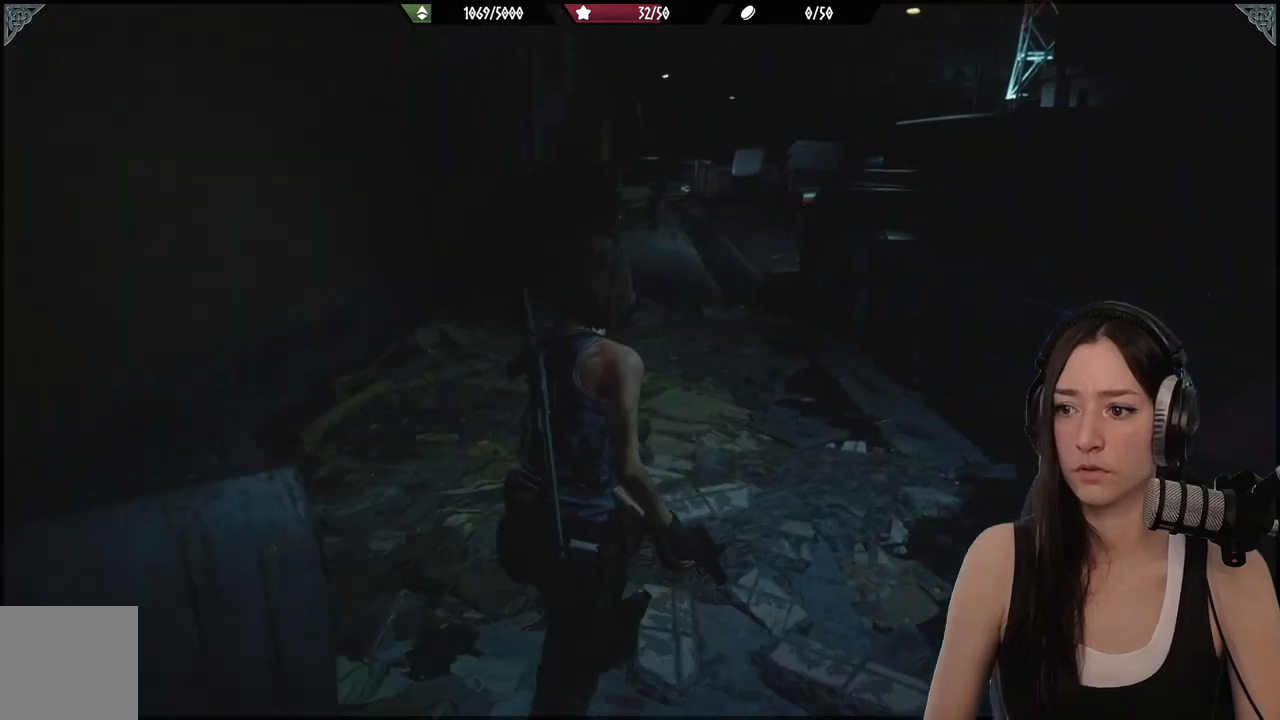
{"dt_ms": 500, "buttons": [], "left_stick": "up", "right_stick": "center", "events": []}
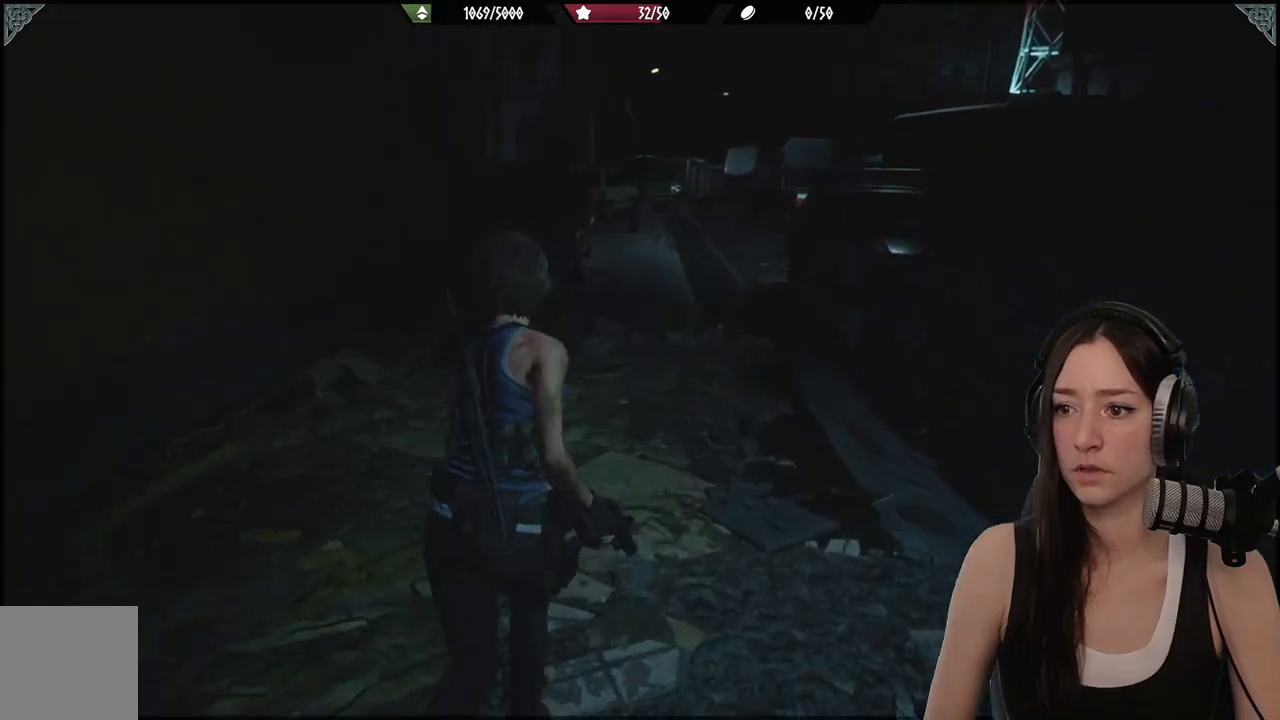
{"dt_ms": 500, "buttons": [], "left_stick": "up", "right_stick": "center", "events": []}
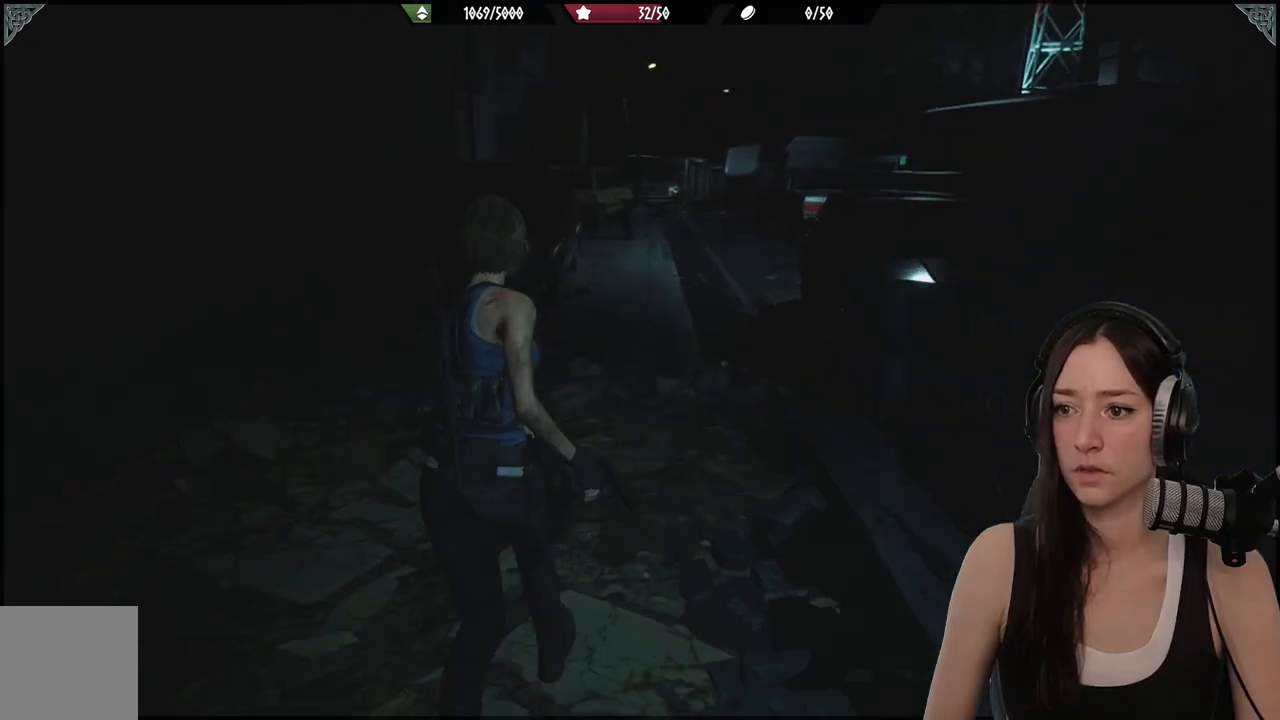
{"dt_ms": 500, "buttons": [], "left_stick": "up", "right_stick": "center", "events": []}
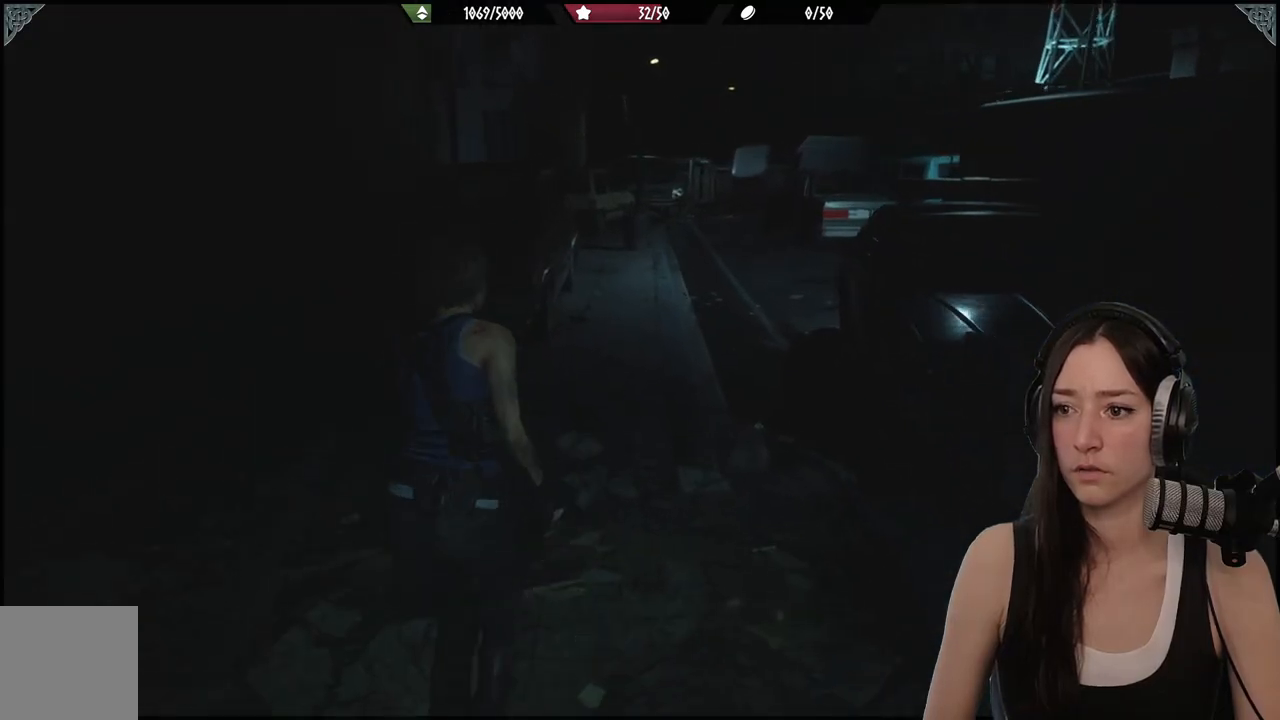
{"dt_ms": 500, "buttons": [], "left_stick": "up", "right_stick": "center", "events": [[17, "right_stick", "up-right"], [200, "right_stick", "center"]]}
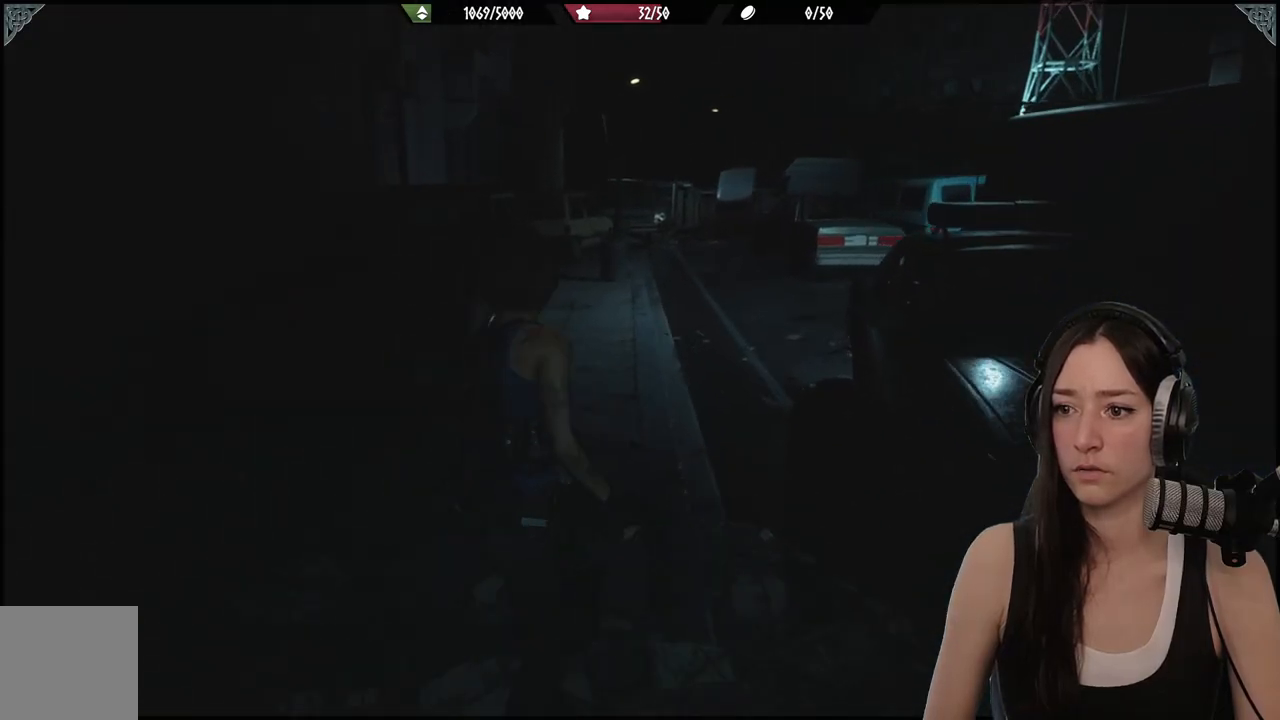
{"dt_ms": 500, "buttons": [], "left_stick": "up", "right_stick": "center", "events": []}
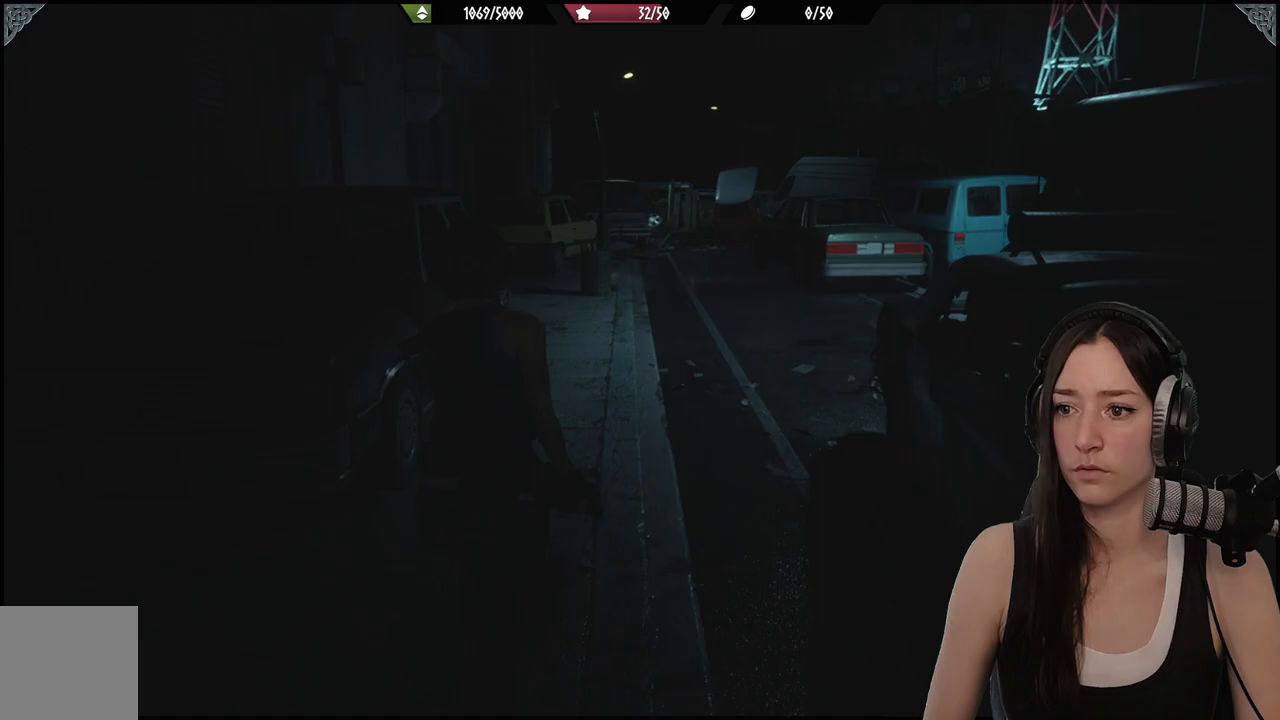
{"dt_ms": 500, "buttons": [], "left_stick": "up", "right_stick": "center", "events": []}
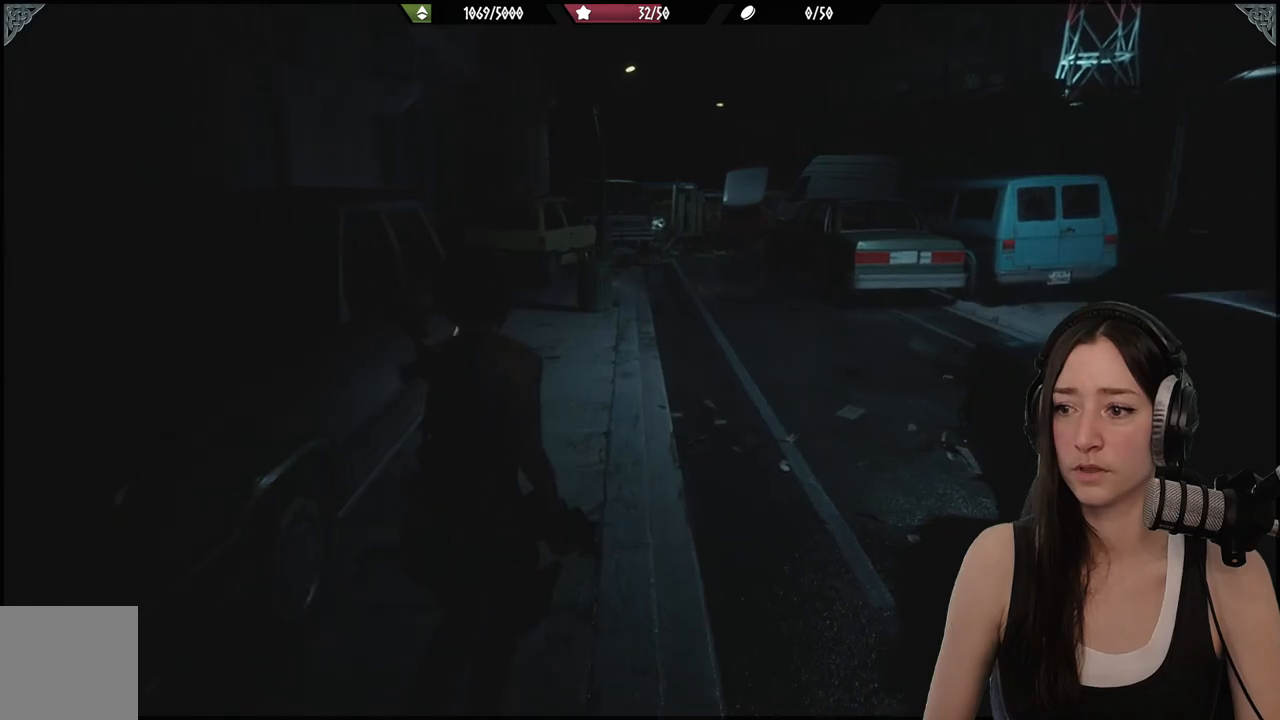
{"dt_ms": 500, "buttons": [], "left_stick": "up", "right_stick": "right", "events": [[417, "right_stick", "right"]]}
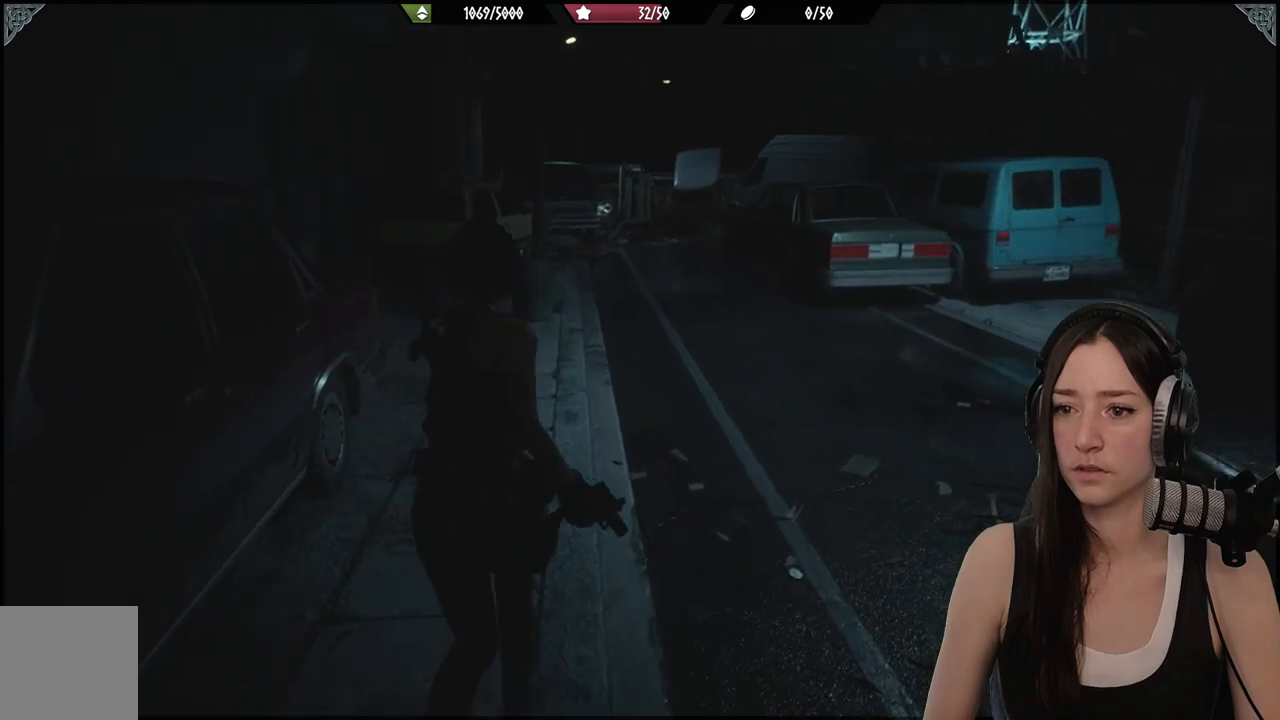
{"dt_ms": 500, "buttons": [], "left_stick": "up", "right_stick": "center", "events": [[383, "right_stick", "center"]]}
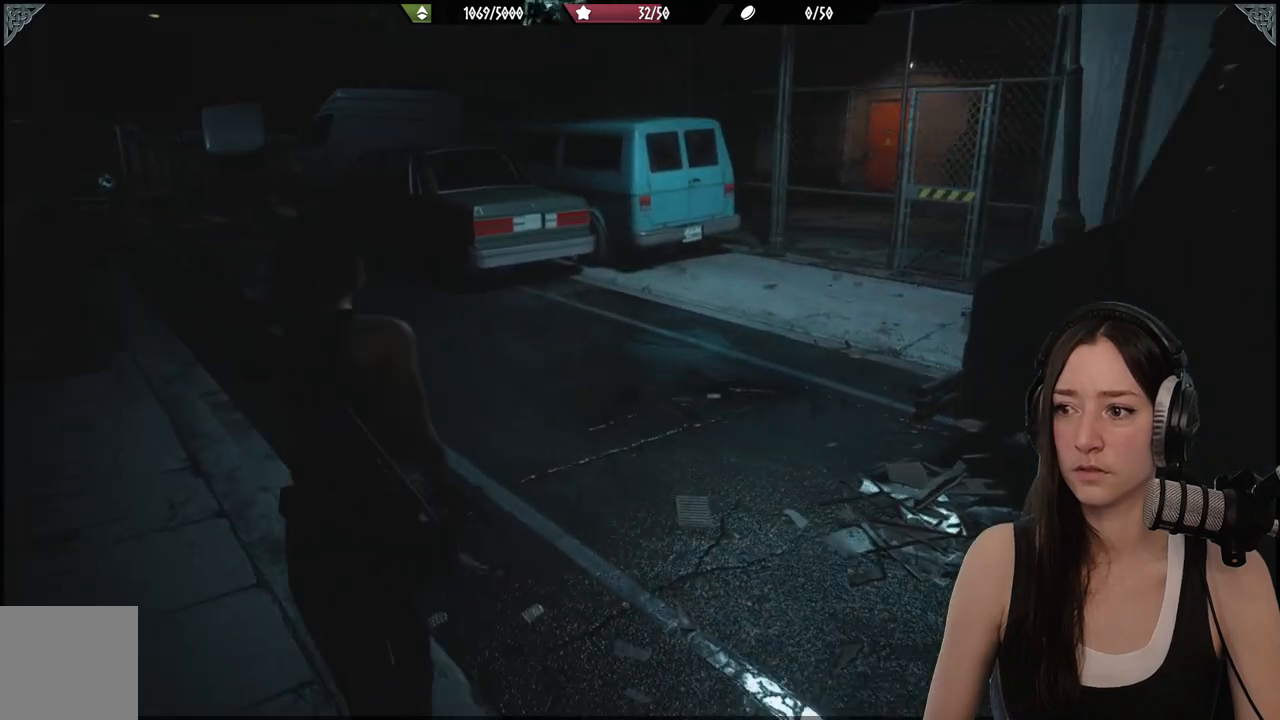
{"dt_ms": 500, "buttons": [], "left_stick": "up", "right_stick": "left", "events": [[500, "right_stick", "left"]]}
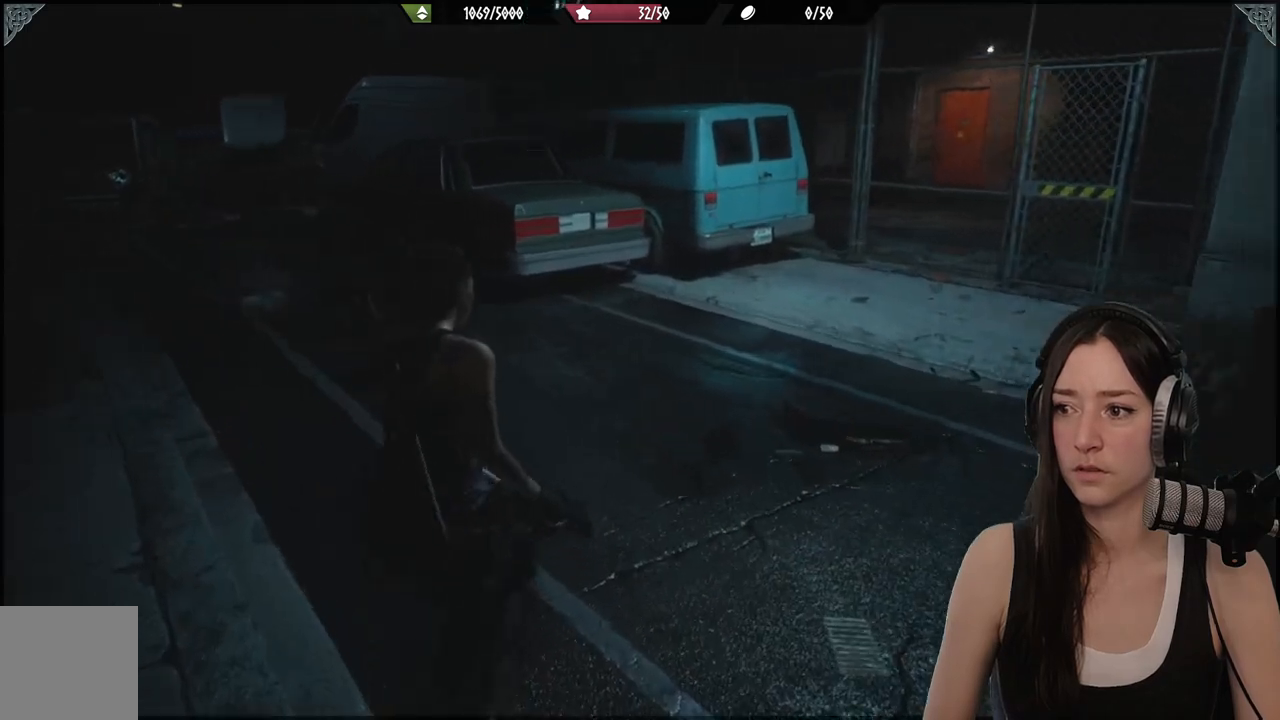
{"dt_ms": 500, "buttons": [], "left_stick": "right", "right_stick": "center", "events": [[133, "left_stick", "up-right"], [300, "left_stick", "right"], [367, "right_stick", "center"]]}
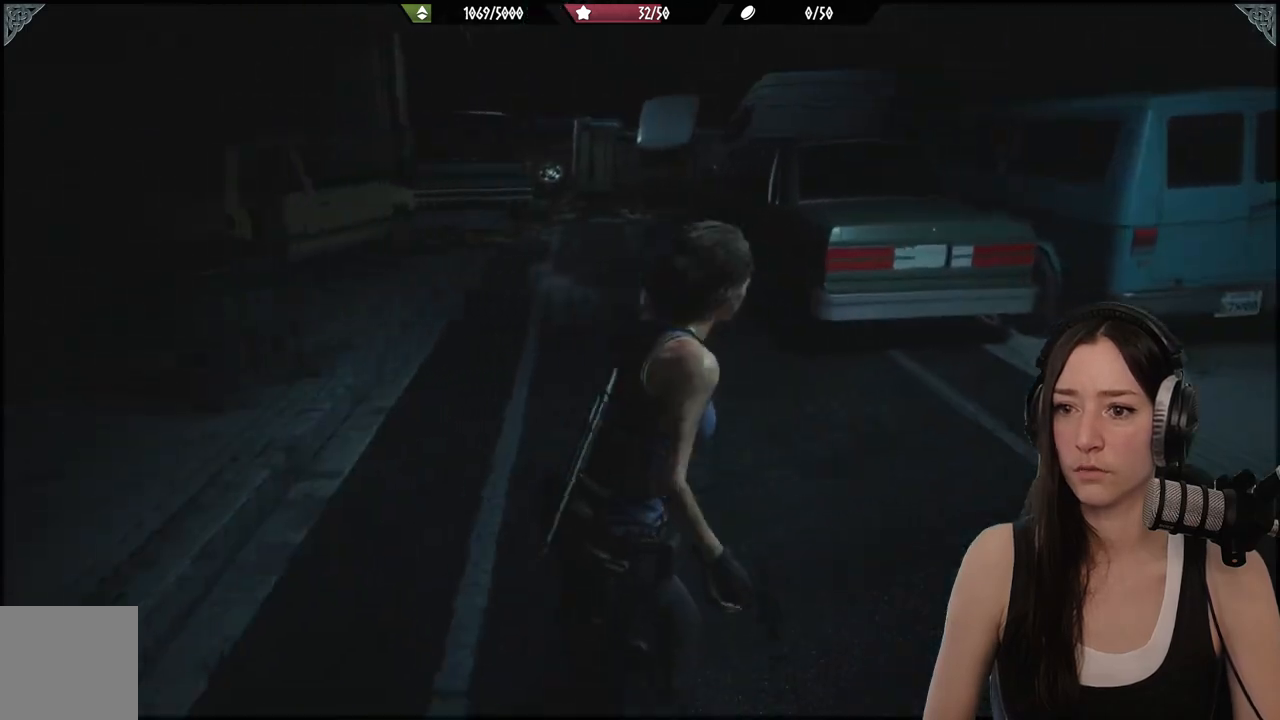
{"dt_ms": 1000, "buttons": [], "left_stick": "up-right", "right_stick": "center"}
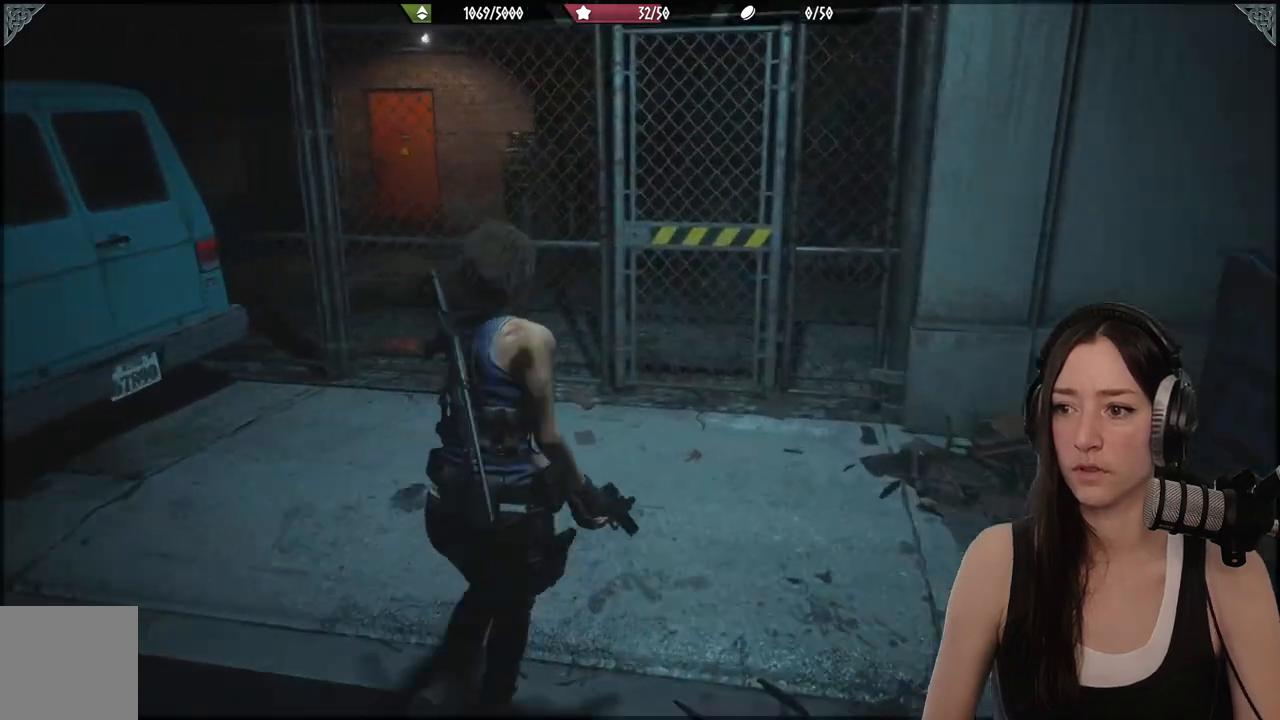
{"dt_ms": 500, "buttons": [], "left_stick": "up", "right_stick": "center", "events": [[250, "right_stick", "right"], [383, "right_stick", "center"], [500, "left_stick", "up"]]}
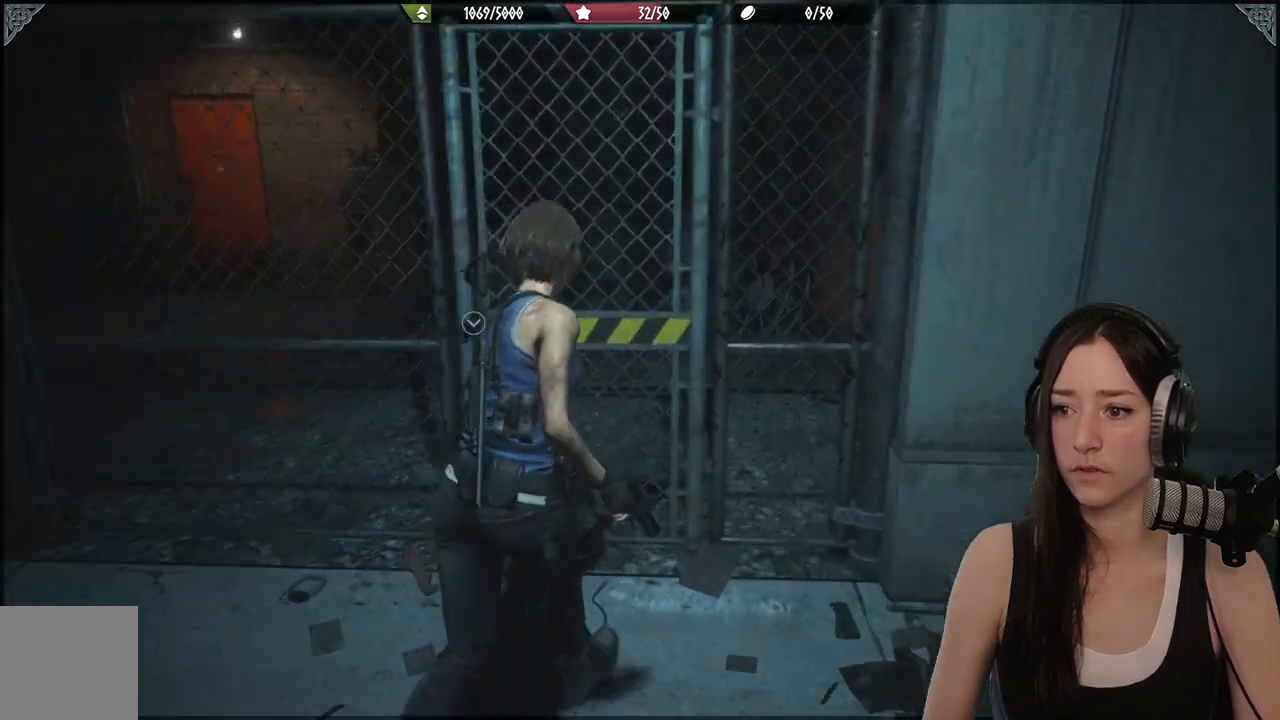
{"dt_ms": 500, "buttons": ["A"], "left_stick": "up", "right_stick": "center", "events": [[483, "A", "down"]]}
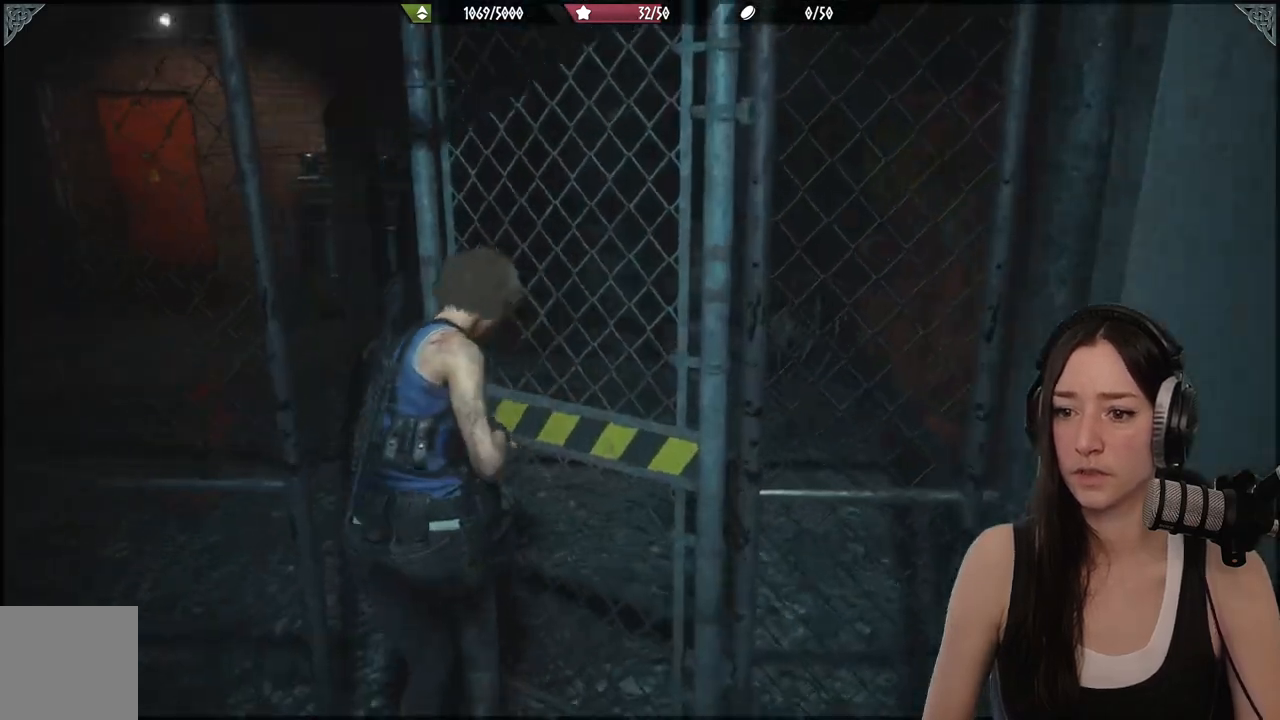
{"dt_ms": 500, "buttons": [], "left_stick": "up-left", "right_stick": "right", "events": [[100, "A", "up"], [183, "left_stick", "up-left"], [417, "right_stick", "right"]]}